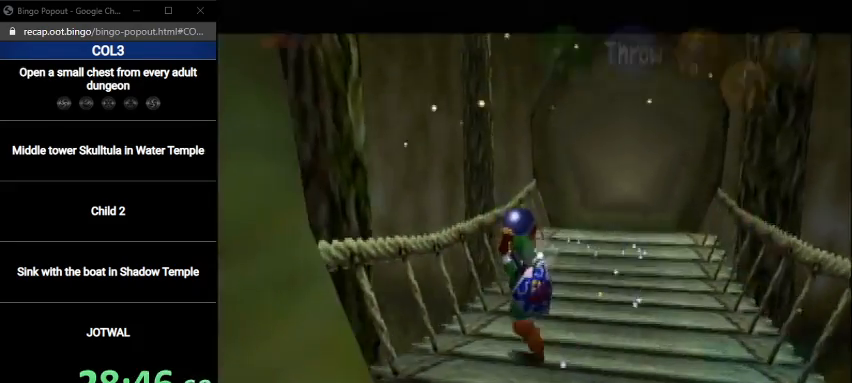
Gameplay with a controller (Nintendo layout); each line is a JSON object with the inputs held at the frame after it. "events" lists button and stick changes between this image and that frame as [ms after this image, input, new state], when the widget could be followed in between. Not read: L3 R3.
{"buttons": ["L1"], "left_stick": "center", "right_stick": "center", "events": [[33, "left_stick", "up"], [167, "left_stick", "center"], [234, "left_stick", "down"], [400, "L1", "down"], [434, "left_stick", "center"]]}
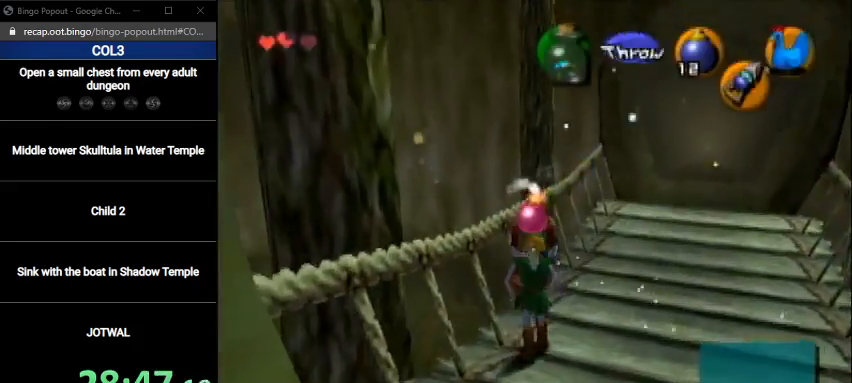
{"buttons": ["L1"], "left_stick": "up-right", "right_stick": "center", "events": [[66, "left_stick", "up"], [266, "left_stick", "up-right"]]}
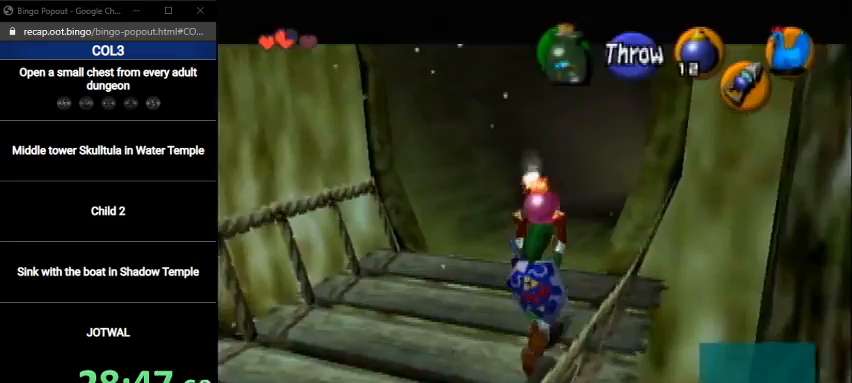
{"buttons": ["L1"], "left_stick": "up", "right_stick": "center", "events": [[67, "left_stick", "up"]]}
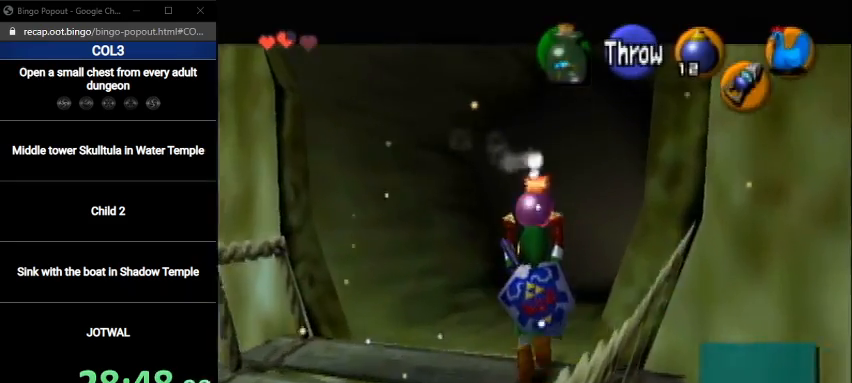
{"buttons": ["L1"], "left_stick": "down", "right_stick": "center", "events": [[66, "left_stick", "center"], [433, "left_stick", "down"]]}
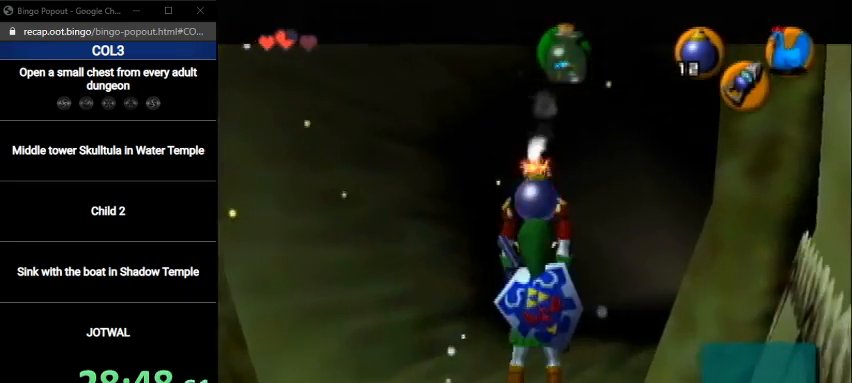
{"buttons": ["L1", "R1"], "left_stick": "center", "right_stick": "center", "events": [[133, "R1", "down"], [367, "left_stick", "center"]]}
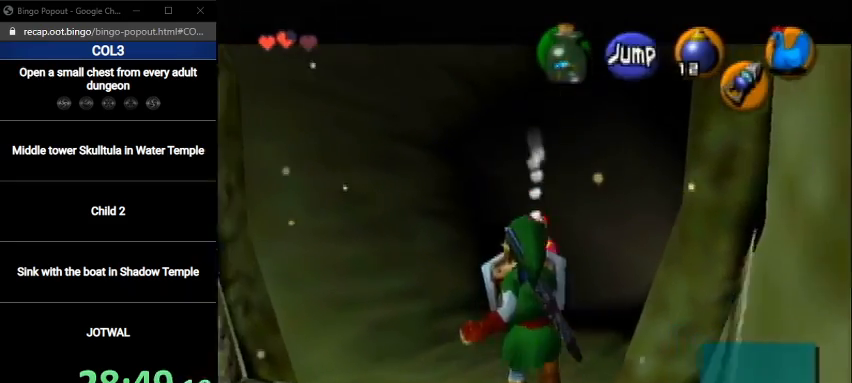
{"buttons": ["A", "L1", "R1"], "left_stick": "center", "right_stick": "center", "events": [[400, "A", "down"]]}
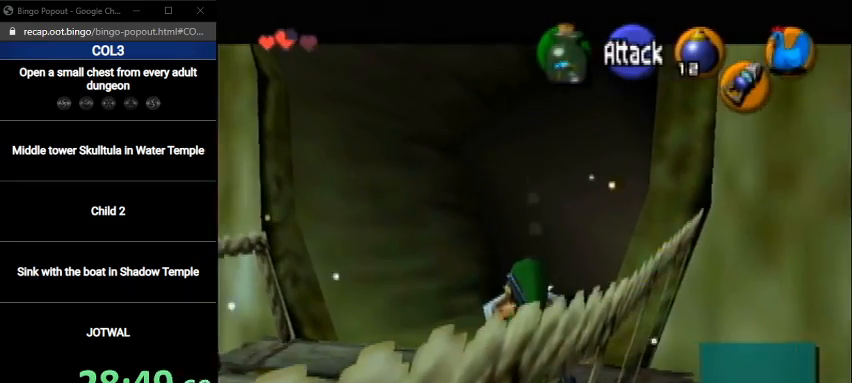
{"buttons": ["L1"], "left_stick": "center", "right_stick": "center", "events": [[133, "A", "up"], [334, "left_stick", "down"], [367, "A", "down"], [467, "R1", "up"], [501, "A", "up"], [501, "left_stick", "center"]]}
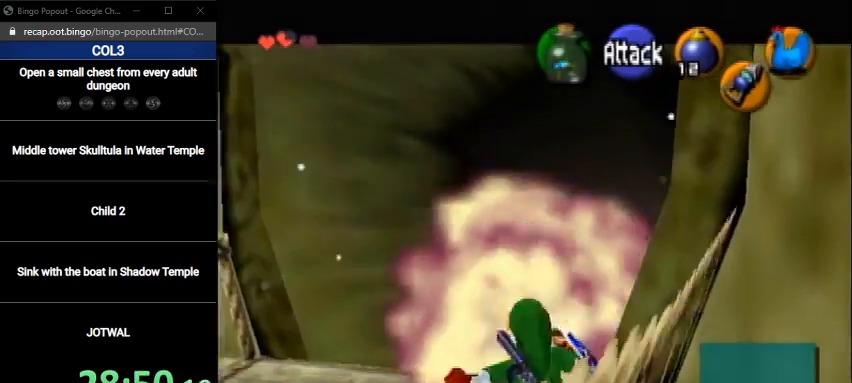
{"buttons": ["A", "L1"], "left_stick": "right", "right_stick": "center", "events": [[367, "left_stick", "right"], [433, "A", "down"]]}
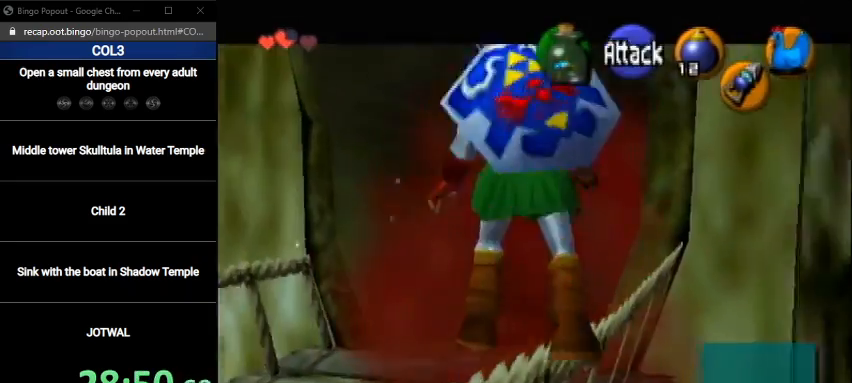
{"buttons": ["Z"], "left_stick": "center", "right_stick": "center", "events": [[100, "A", "up"], [100, "left_stick", "center"], [367, "L1", "up"], [434, "Z", "down"]]}
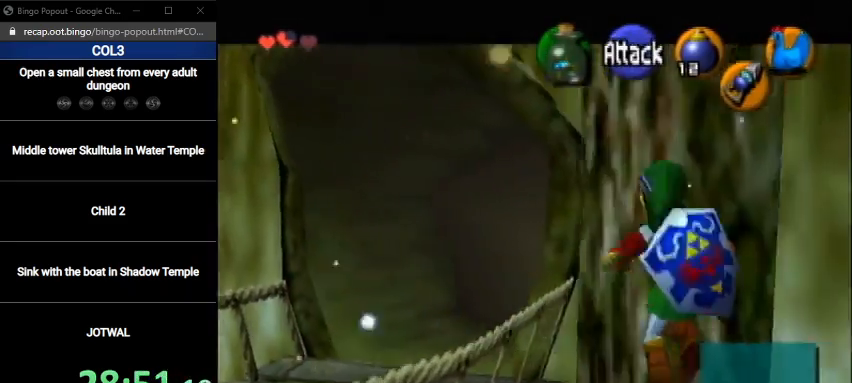
{"buttons": [], "left_stick": "center", "right_stick": "center", "events": [[133, "Z", "up"], [166, "R1", "down"], [166, "Z", "down"], [367, "Z", "up"], [400, "R1", "up"]]}
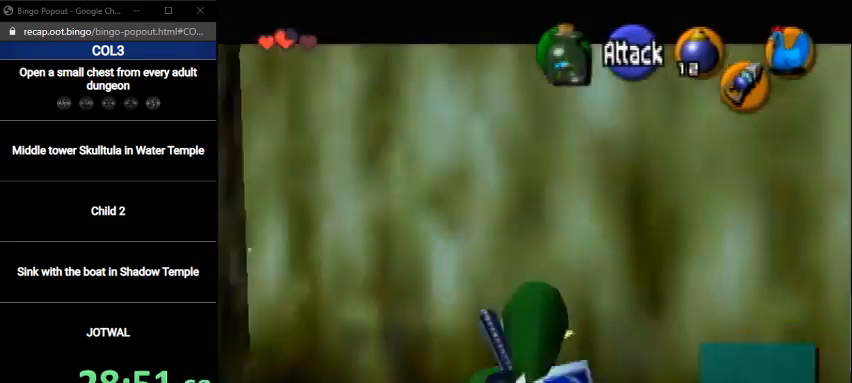
{"buttons": [], "left_stick": "right", "right_stick": "center", "events": [[67, "left_stick", "up-right"], [200, "left_stick", "right"], [267, "A", "down"], [367, "A", "up"]]}
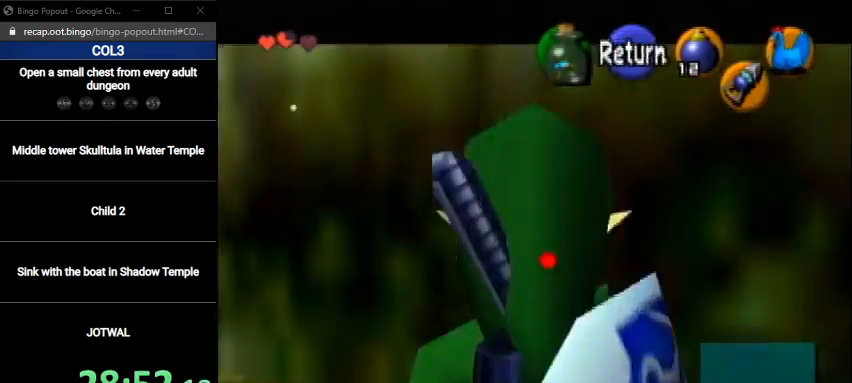
{"buttons": ["Z"], "left_stick": "center", "right_stick": "center", "events": [[368, "Z", "down"], [501, "left_stick", "center"]]}
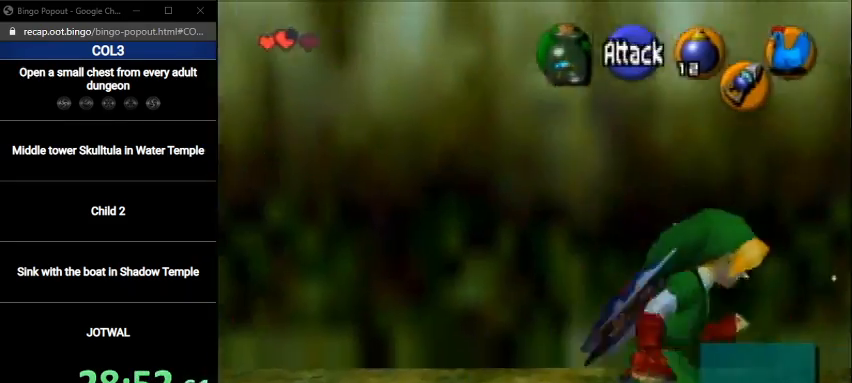
{"buttons": ["Z"], "left_stick": "down-right", "right_stick": "center", "events": [[300, "left_stick", "down-right"]]}
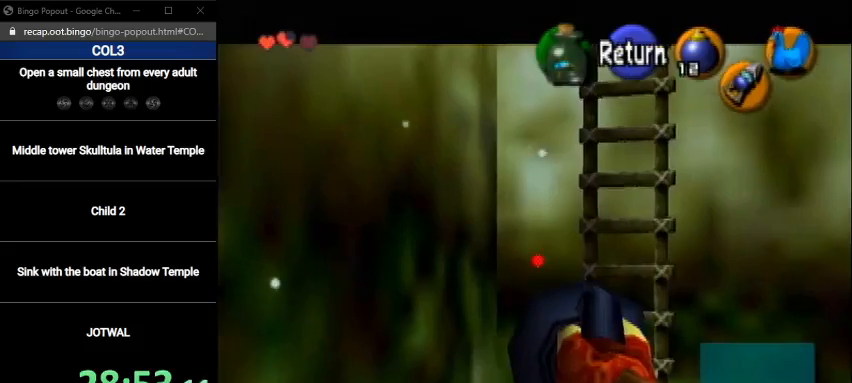
{"buttons": ["Z"], "left_stick": "down-left", "right_stick": "center", "events": [[200, "left_stick", "down-left"]]}
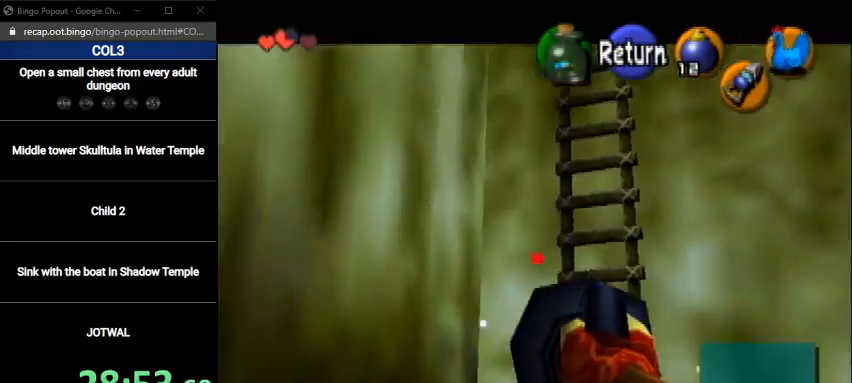
{"buttons": ["Z"], "left_stick": "center", "right_stick": "center", "events": [[67, "left_stick", "down"], [167, "left_stick", "right"], [434, "left_stick", "center"]]}
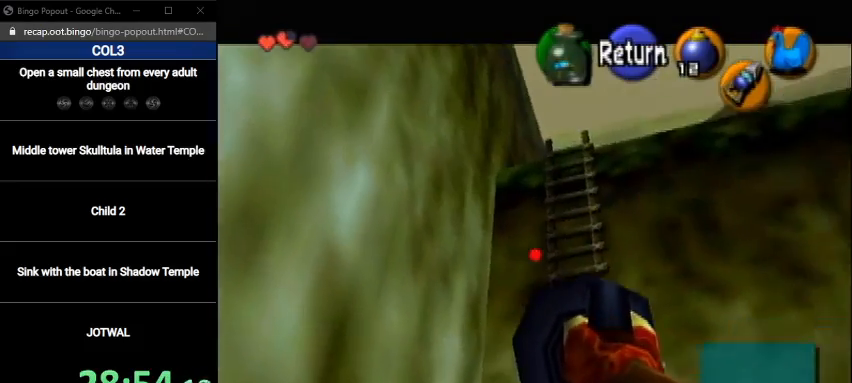
{"buttons": ["Z"], "left_stick": "down-left", "right_stick": "center", "events": [[201, "left_stick", "down"], [334, "left_stick", "down-left"]]}
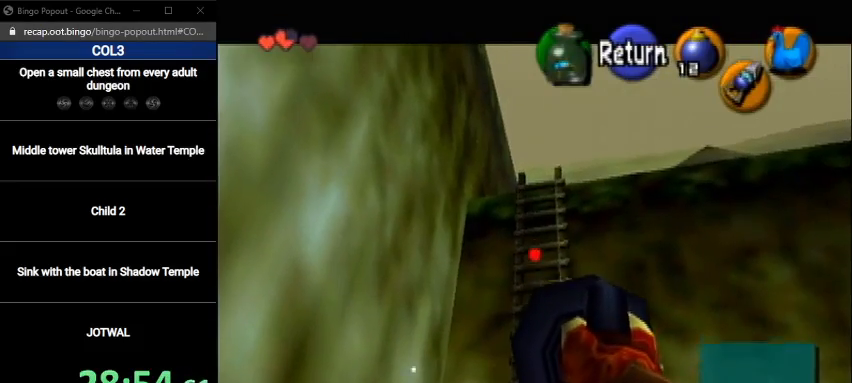
{"buttons": [], "left_stick": "center", "right_stick": "center", "events": [[200, "left_stick", "center"], [267, "Z", "up"]]}
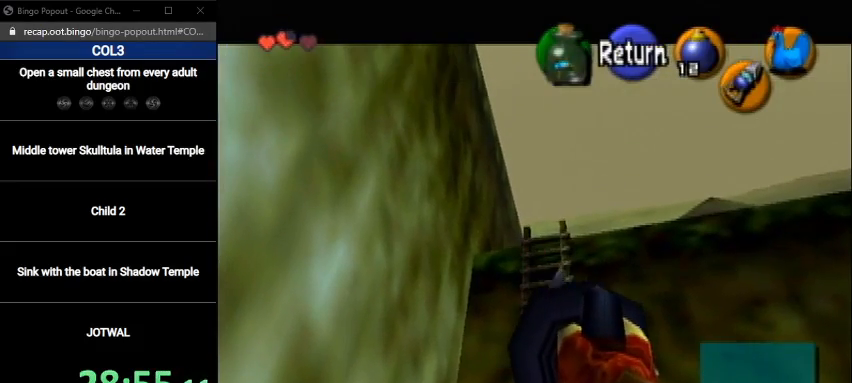
{"buttons": [], "left_stick": "center", "right_stick": "center", "events": []}
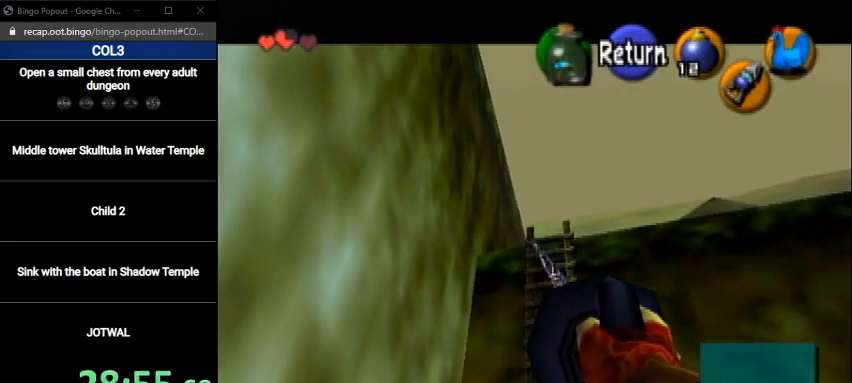
{"buttons": [], "left_stick": "up-right", "right_stick": "center", "events": [[133, "left_stick", "up-right"]]}
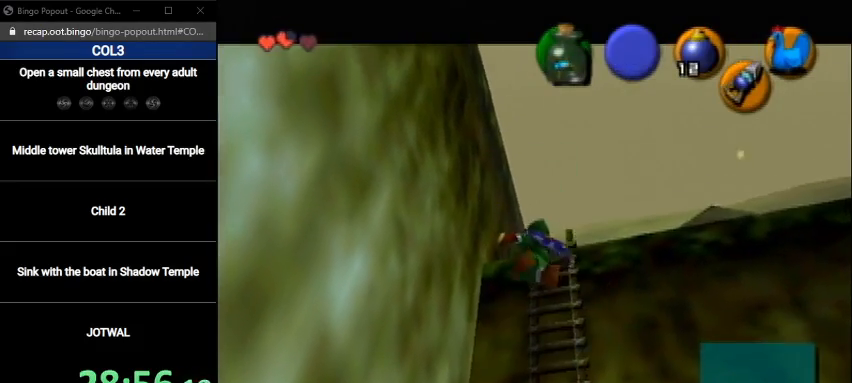
{"buttons": ["L1"], "left_stick": "up", "right_stick": "center", "events": [[368, "L1", "down"], [468, "left_stick", "up"]]}
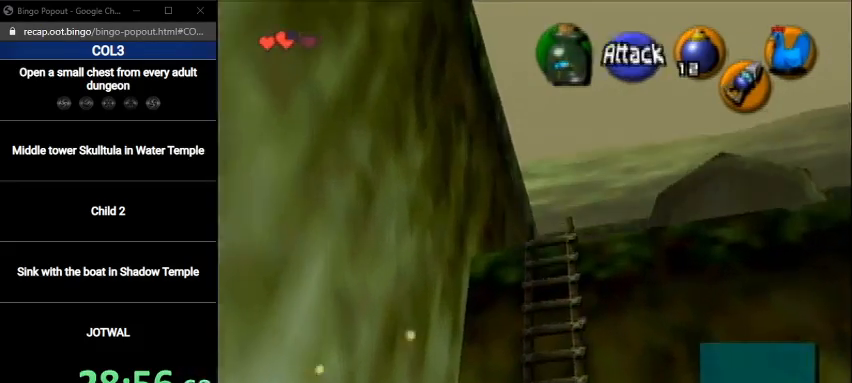
{"buttons": [], "left_stick": "up-right", "right_stick": "center", "events": [[100, "L1", "up"], [434, "left_stick", "up-right"]]}
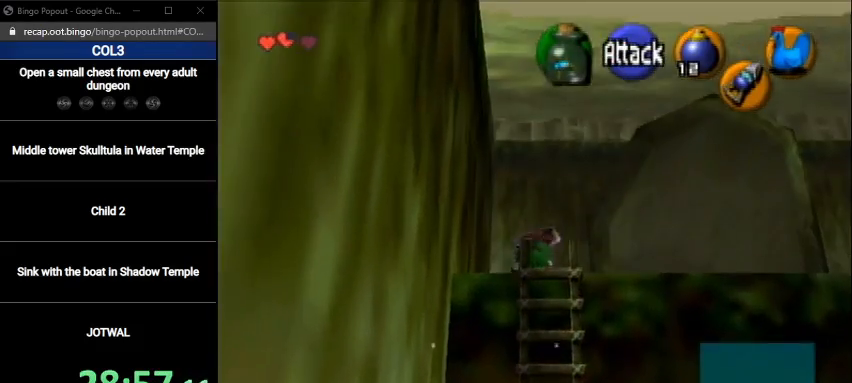
{"buttons": ["A"], "left_stick": "up-right", "right_stick": "center", "events": [[433, "A", "down"]]}
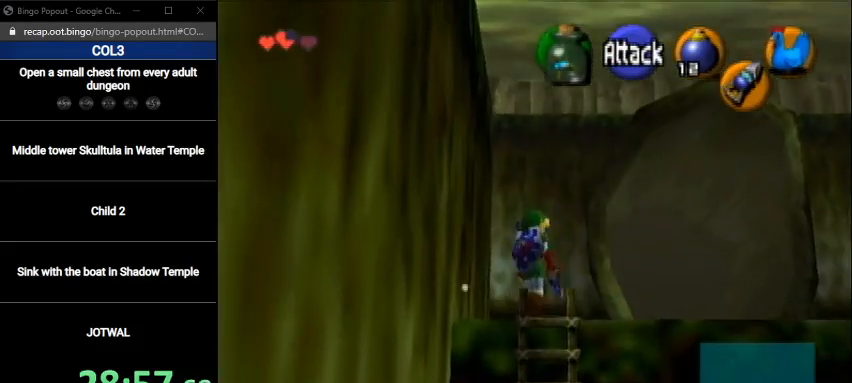
{"buttons": [], "left_stick": "up", "right_stick": "center", "events": [[267, "A", "up"], [334, "left_stick", "up"]]}
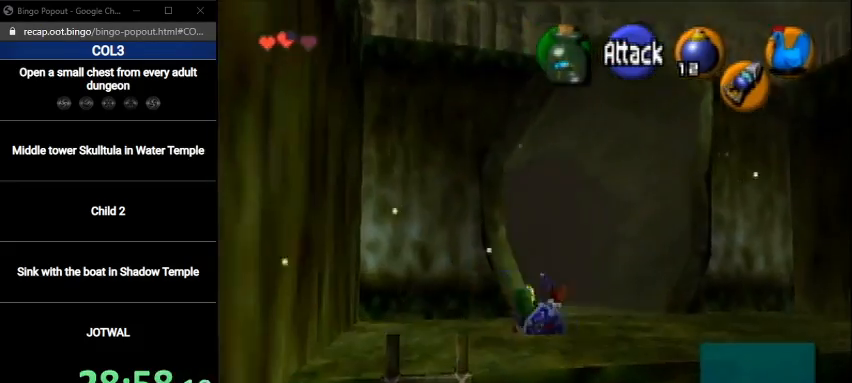
{"buttons": ["A"], "left_stick": "up", "right_stick": "center", "events": [[300, "A", "down"]]}
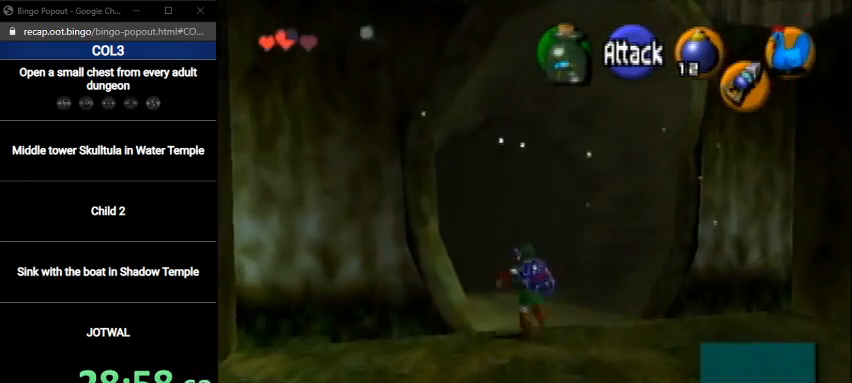
{"buttons": [], "left_stick": "up", "right_stick": "center", "events": [[100, "A", "up"]]}
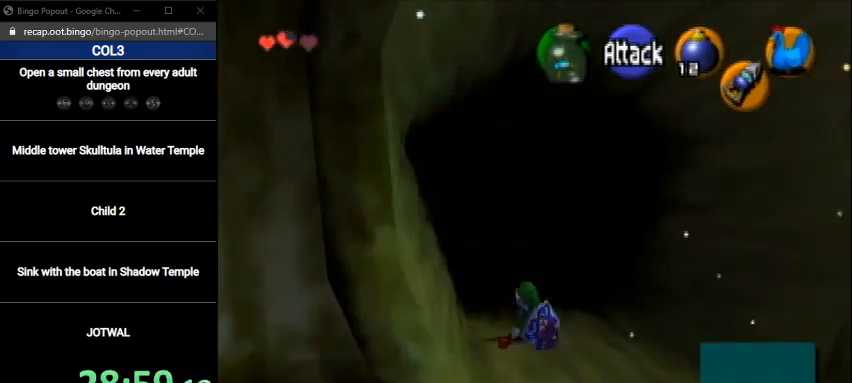
{"buttons": [], "left_stick": "up", "right_stick": "center", "events": [[200, "A", "down"], [433, "A", "up"]]}
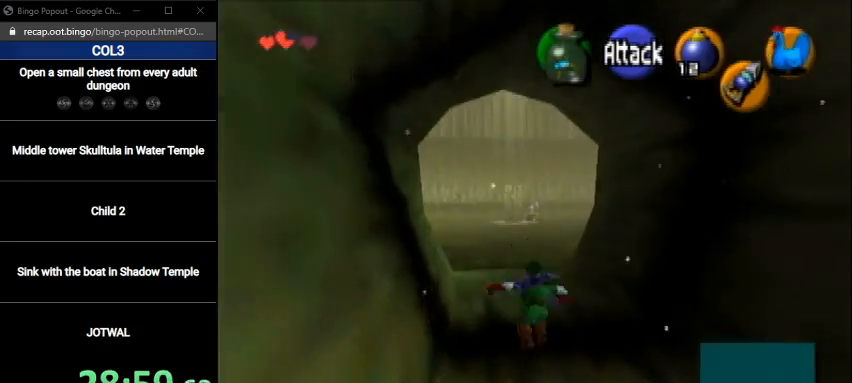
{"buttons": [], "left_stick": "up", "right_stick": "center", "events": []}
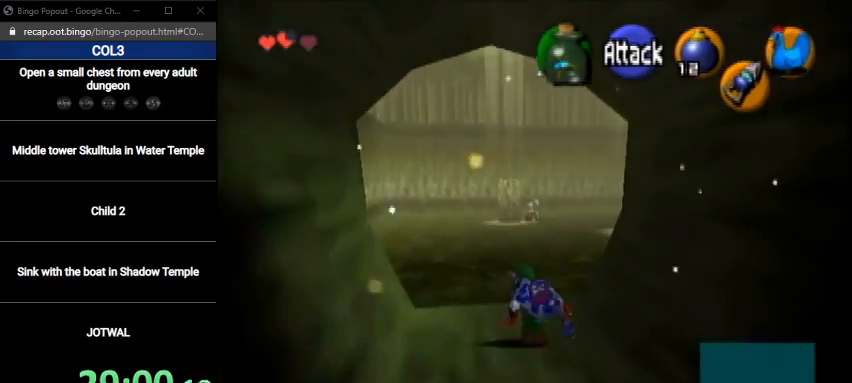
{"buttons": [], "left_stick": "up", "right_stick": "center", "events": [[34, "A", "down"], [234, "A", "up"]]}
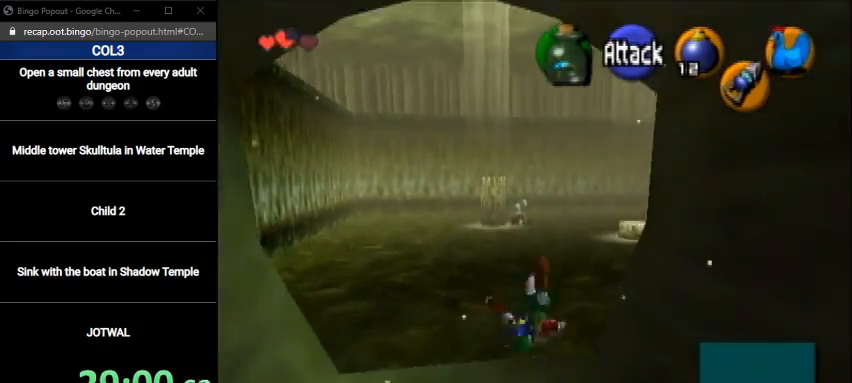
{"buttons": ["A"], "left_stick": "up", "right_stick": "center", "events": [[300, "A", "down"]]}